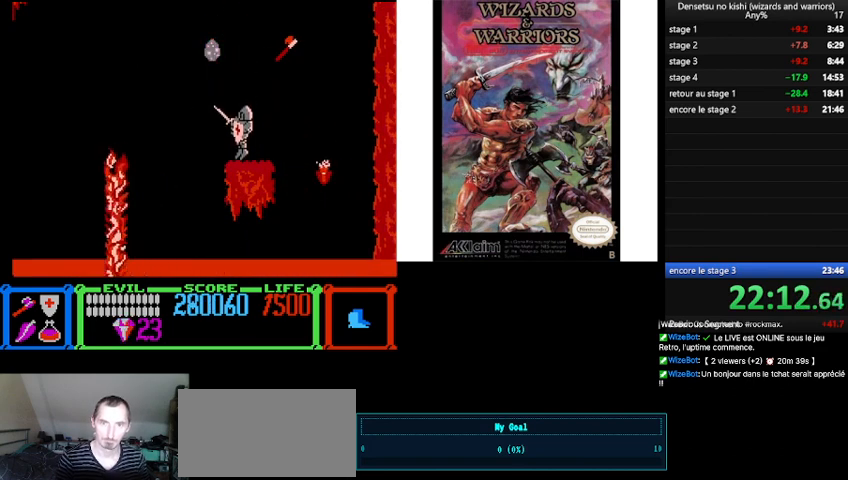
Gameplay with a controller (Nintendo layout); each line is a JSON object with the inputs held at the frame after it. "events" lists button and stick changes between this image and that frame as [ms after this image, input, new state], when the widget could be followed in between. Not read: L3 R3.
{"buttons": ["DPAD_RIGHT"], "events": [[167, "B", "down"], [233, "DPAD_LEFT", "up"], [467, "B", "up"], [467, "DPAD_RIGHT", "down"]]}
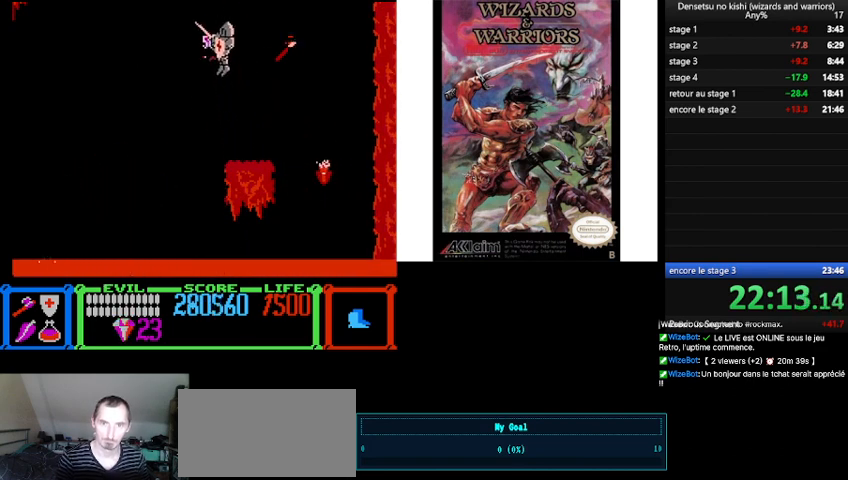
{"buttons": ["DPAD_RIGHT"], "events": [[267, "DPAD_RIGHT", "up"], [500, "DPAD_RIGHT", "down"]]}
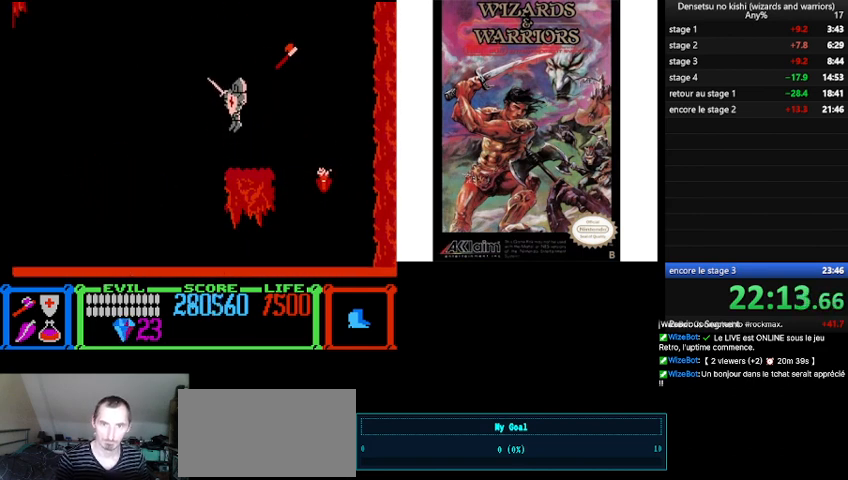
{"buttons": ["B"], "events": [[300, "B", "down"], [433, "DPAD_RIGHT", "up"]]}
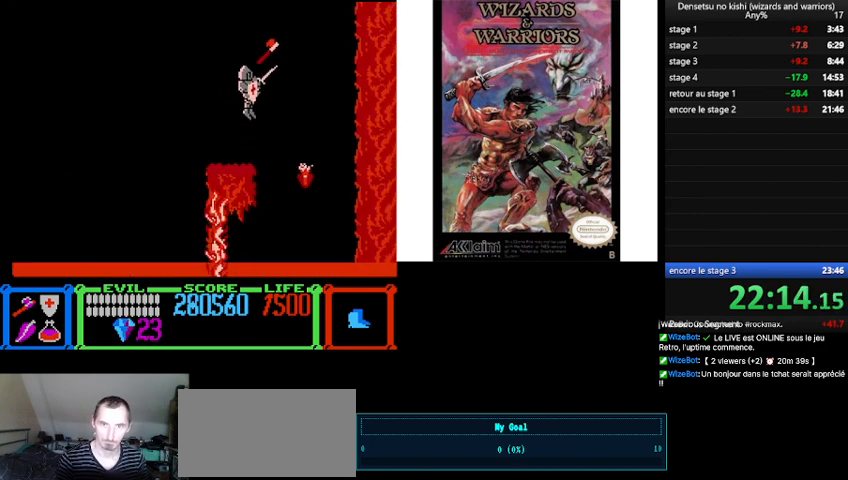
{"buttons": [], "events": [[33, "DPAD_LEFT", "down"], [233, "B", "up"], [400, "DPAD_LEFT", "up"]]}
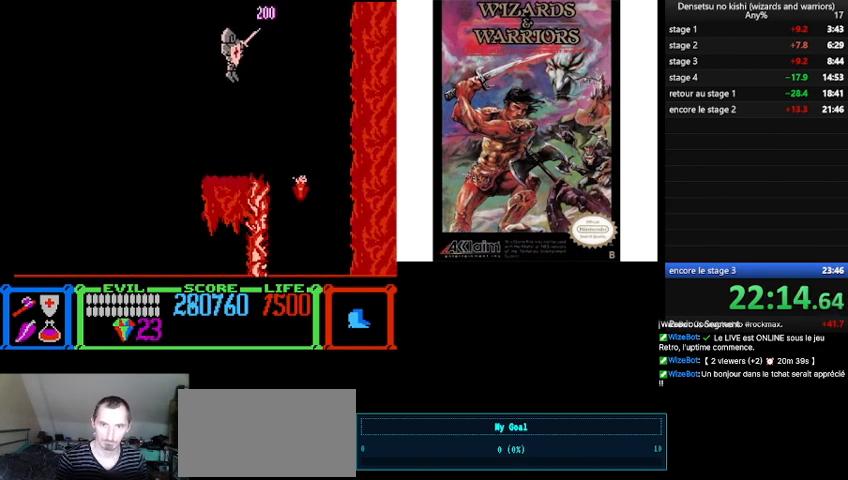
{"buttons": [], "events": []}
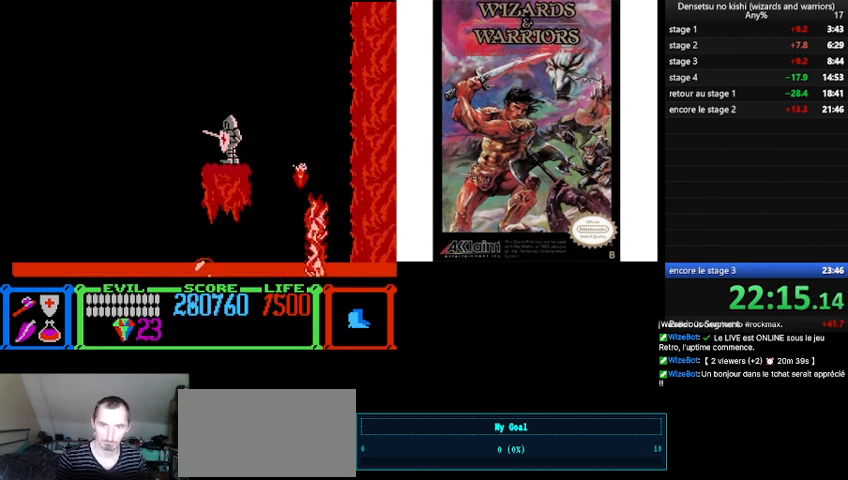
{"buttons": ["DPAD_LEFT"], "events": [[333, "DPAD_LEFT", "down"]]}
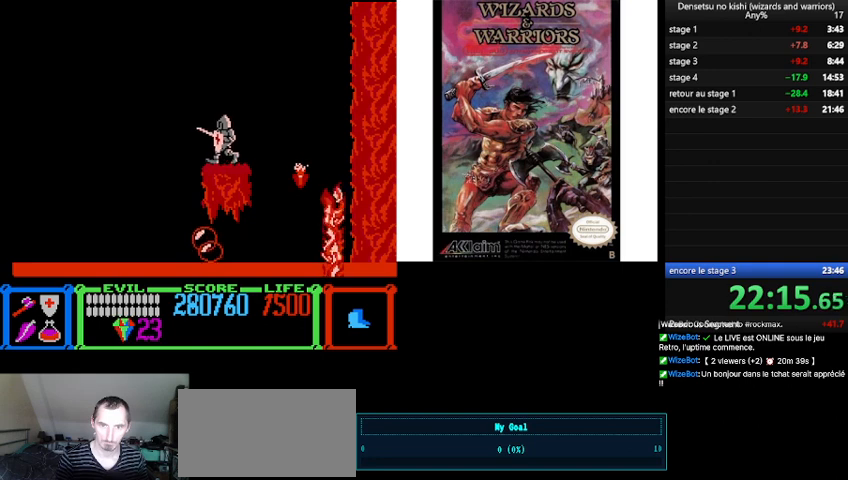
{"buttons": [], "events": [[100, "DPAD_LEFT", "up"], [200, "DPAD_RIGHT", "down"], [300, "DPAD_RIGHT", "up"]]}
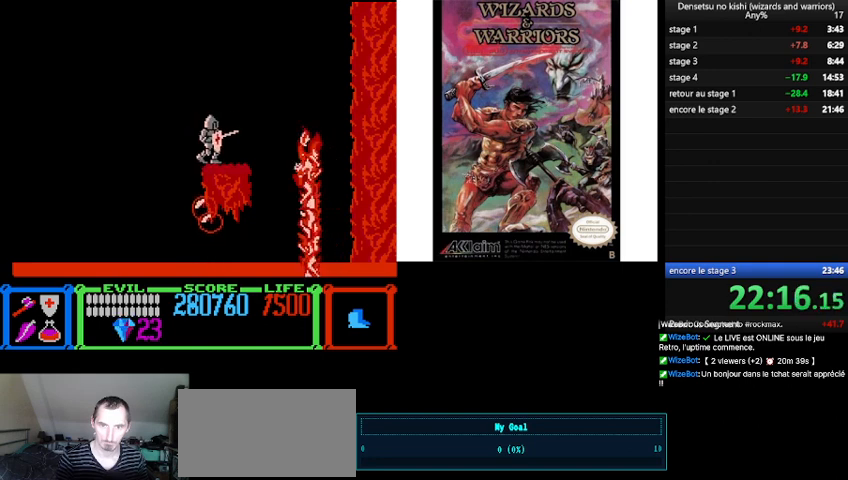
{"buttons": [], "events": [[33, "DPAD_LEFT", "down"], [100, "DPAD_LEFT", "up"]]}
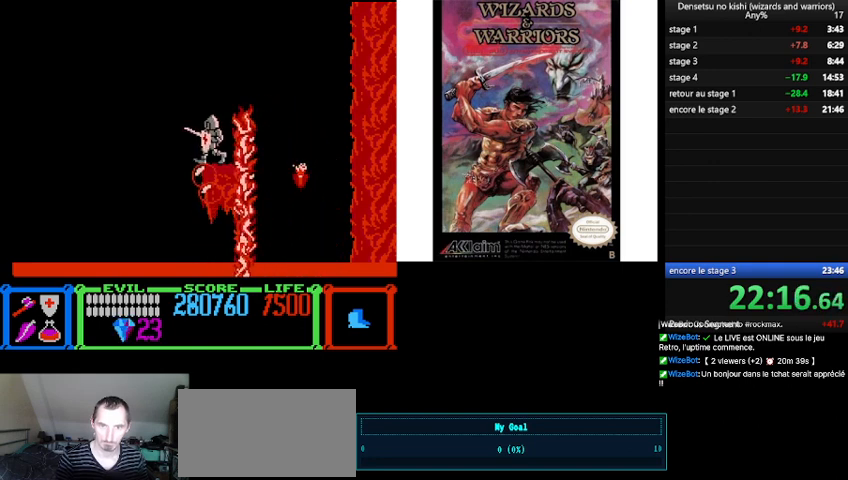
{"buttons": [], "events": []}
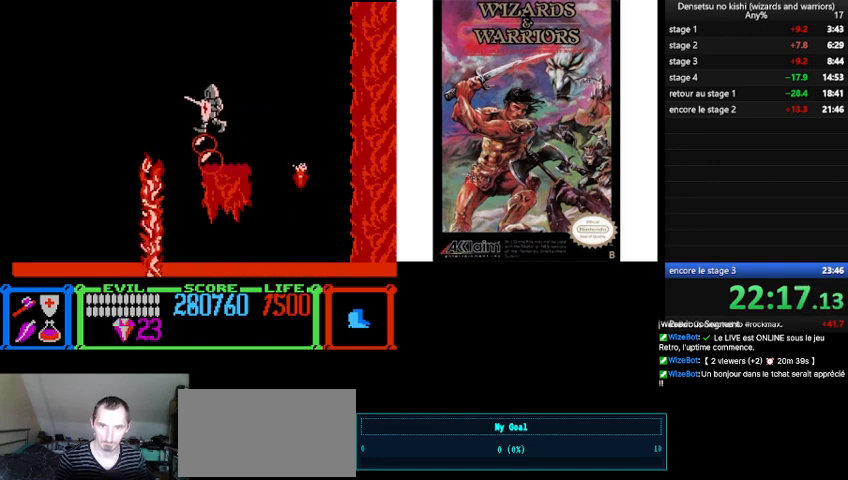
{"buttons": [], "events": []}
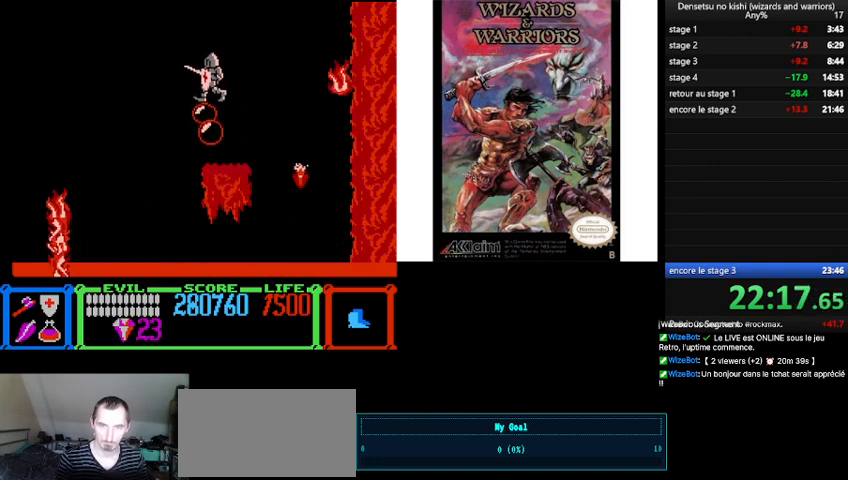
{"buttons": ["A"], "events": [[267, "DPAD_RIGHT", "down"], [333, "DPAD_RIGHT", "up"], [467, "A", "down"]]}
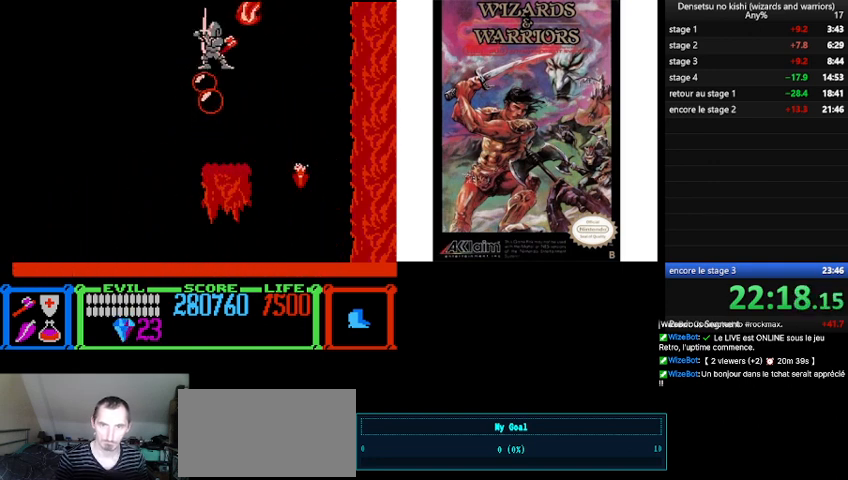
{"buttons": [], "events": [[100, "A", "up"], [267, "DPAD_LEFT", "down"], [333, "A", "down"], [333, "DPAD_LEFT", "up"], [433, "A", "up"]]}
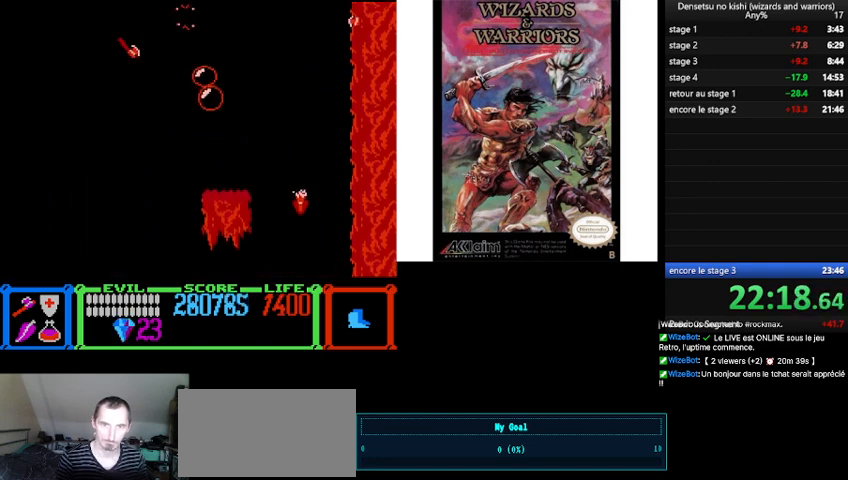
{"buttons": [], "events": []}
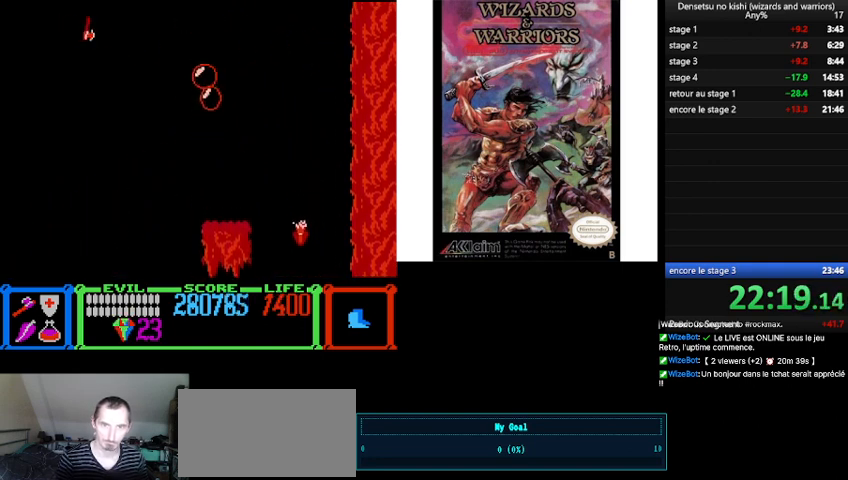
{"buttons": [], "events": []}
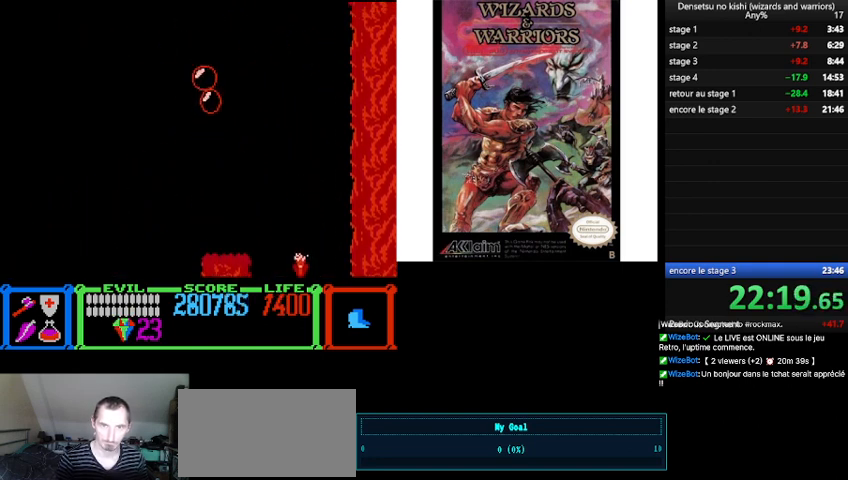
{"buttons": [], "events": []}
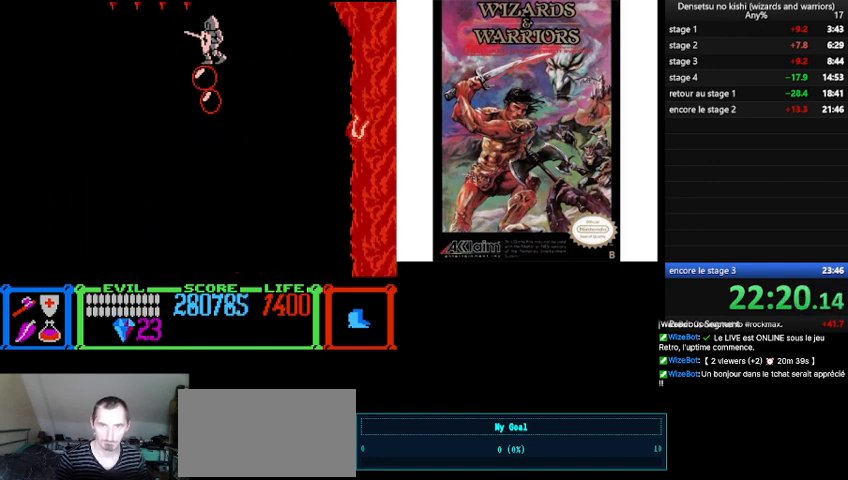
{"buttons": ["A"], "events": [[233, "DPAD_RIGHT", "down"], [333, "DPAD_RIGHT", "up"], [433, "A", "down"]]}
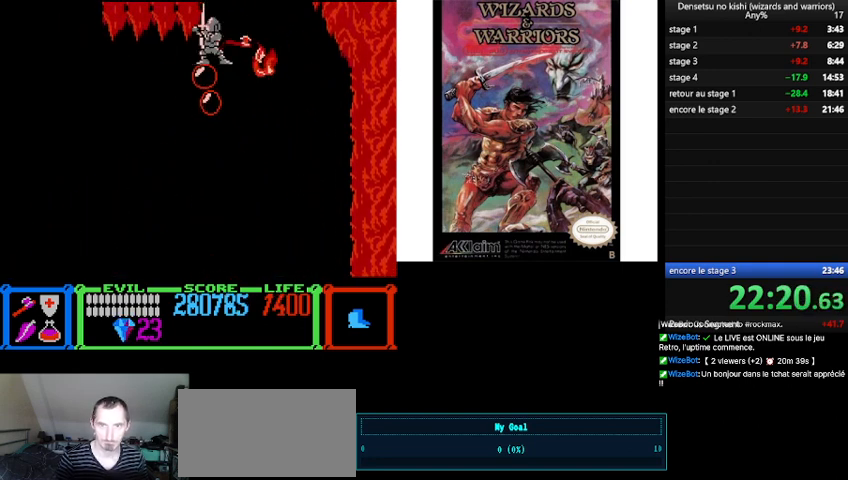
{"buttons": ["B", "DPAD_LEFT"], "events": [[33, "A", "up"], [267, "DPAD_LEFT", "down"], [367, "B", "down"]]}
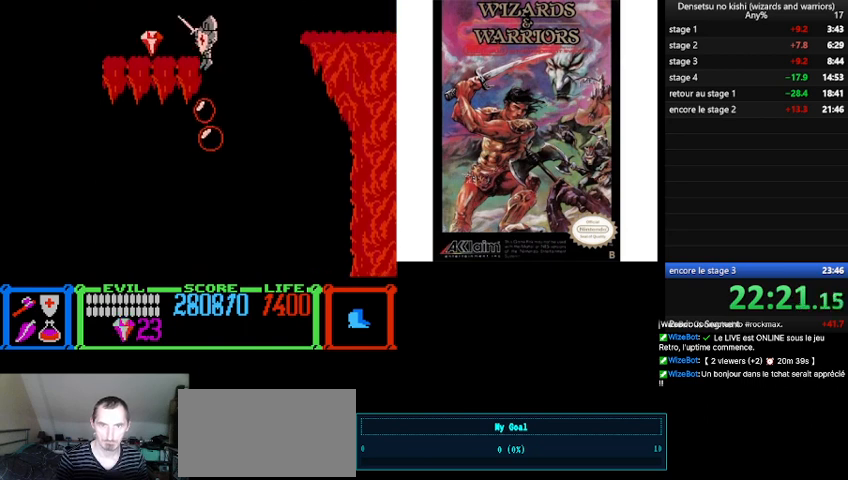
{"buttons": ["DPAD_LEFT"], "events": [[33, "B", "up"]]}
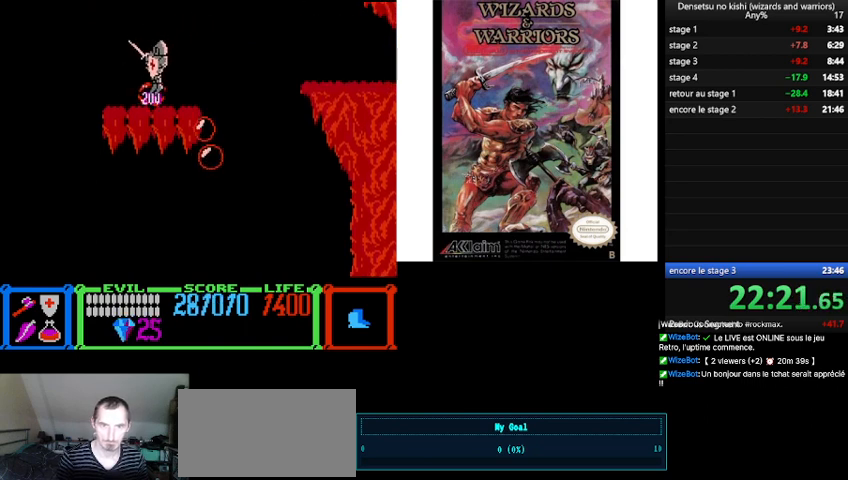
{"buttons": ["DPAD_LEFT"], "events": [[300, "B", "down"], [467, "B", "up"]]}
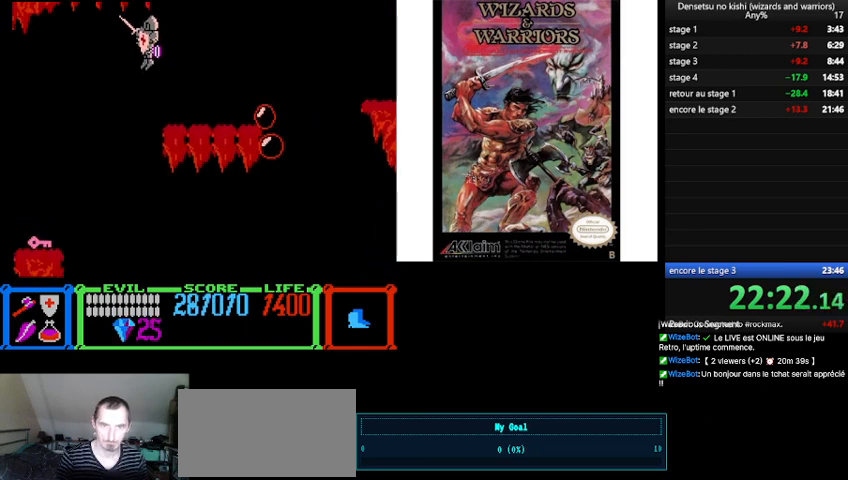
{"buttons": ["DPAD_LEFT"], "events": []}
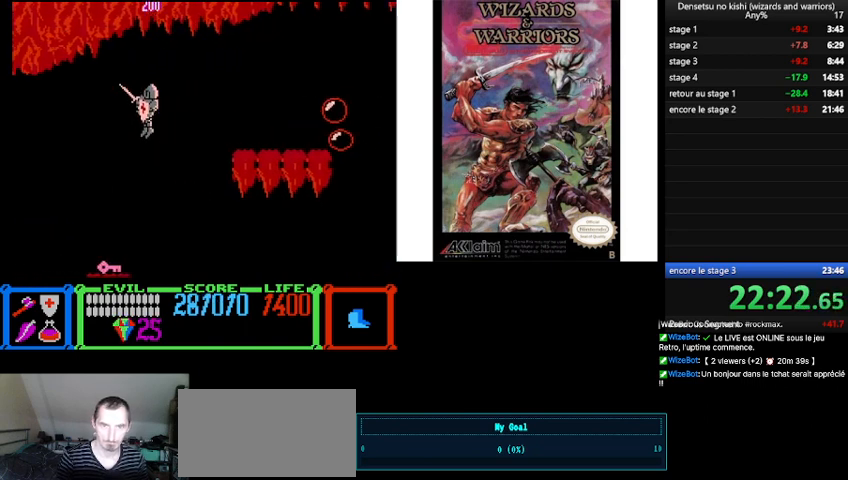
{"buttons": ["DPAD_RIGHT"], "events": [[233, "DPAD_LEFT", "up"], [433, "DPAD_RIGHT", "down"]]}
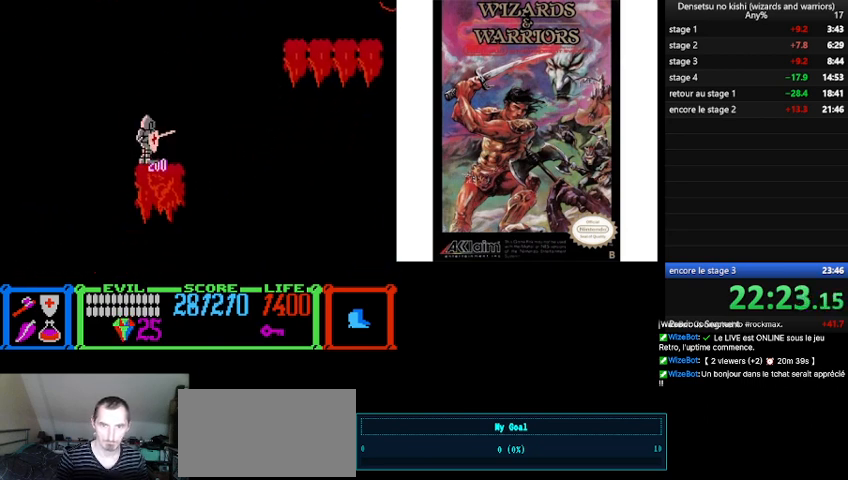
{"buttons": ["B"], "events": [[200, "DPAD_RIGHT", "up"], [433, "B", "down"]]}
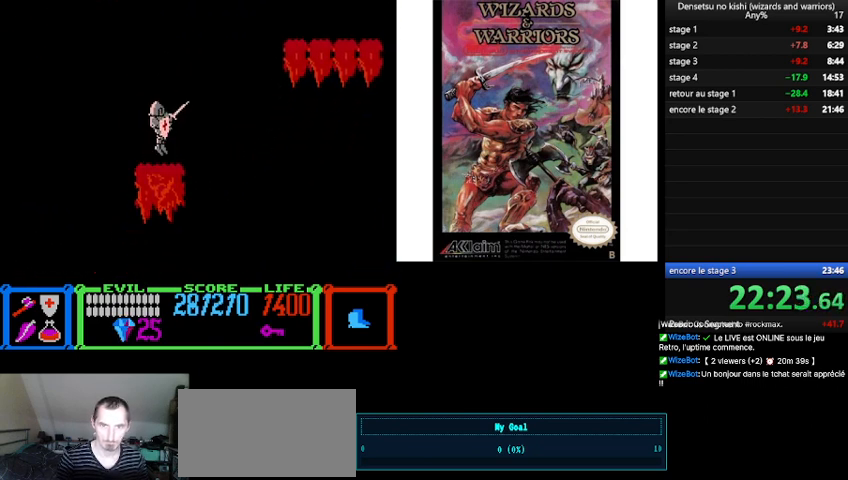
{"buttons": [], "events": [[467, "B", "up"]]}
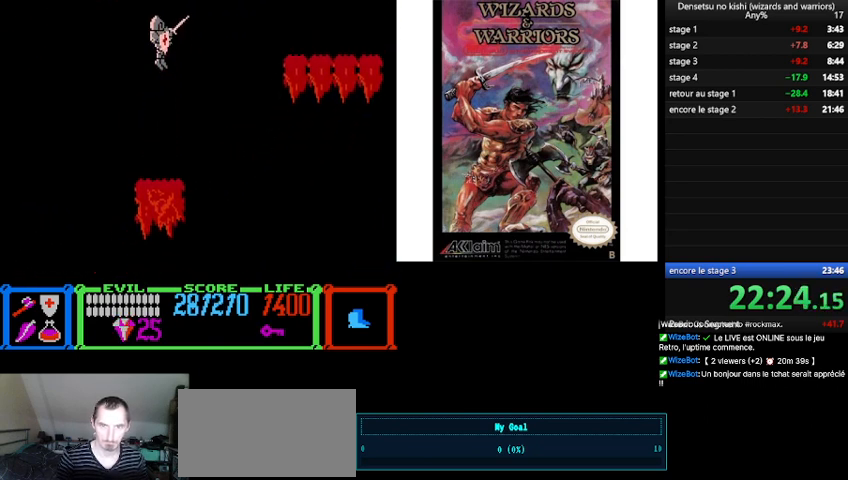
{"buttons": [], "events": []}
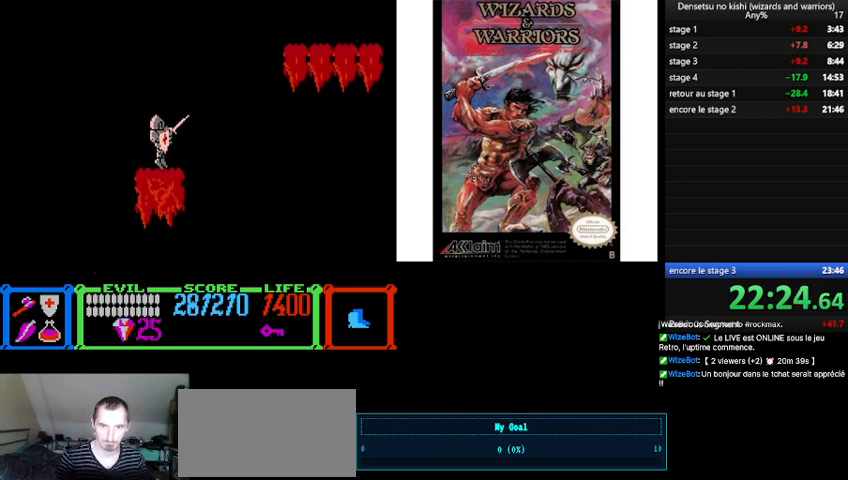
{"buttons": ["DPAD_DOWN"], "events": [[333, "DPAD_DOWN", "down"]]}
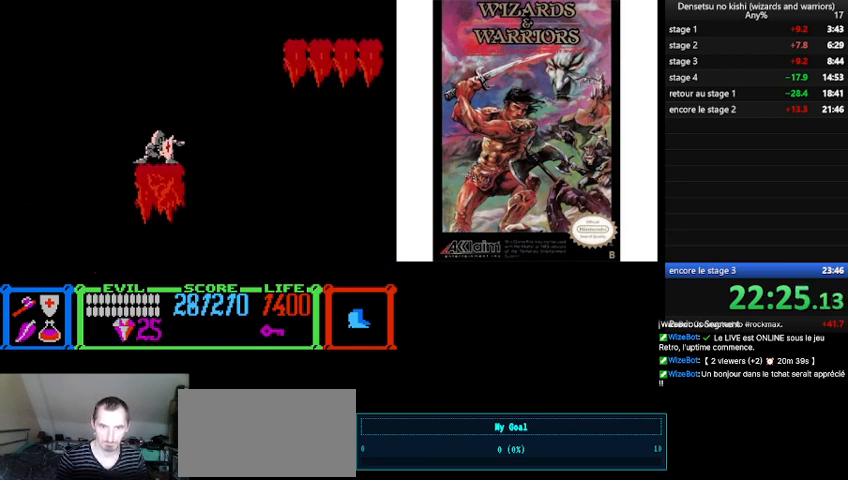
{"buttons": ["B"], "events": [[100, "DPAD_DOWN", "up"], [167, "B", "down"]]}
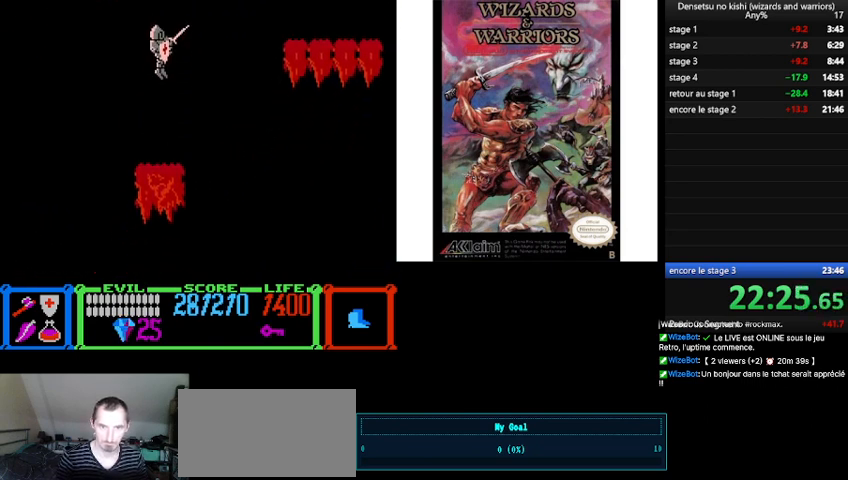
{"buttons": [], "events": [[233, "A", "down"], [267, "B", "up"], [400, "A", "up"]]}
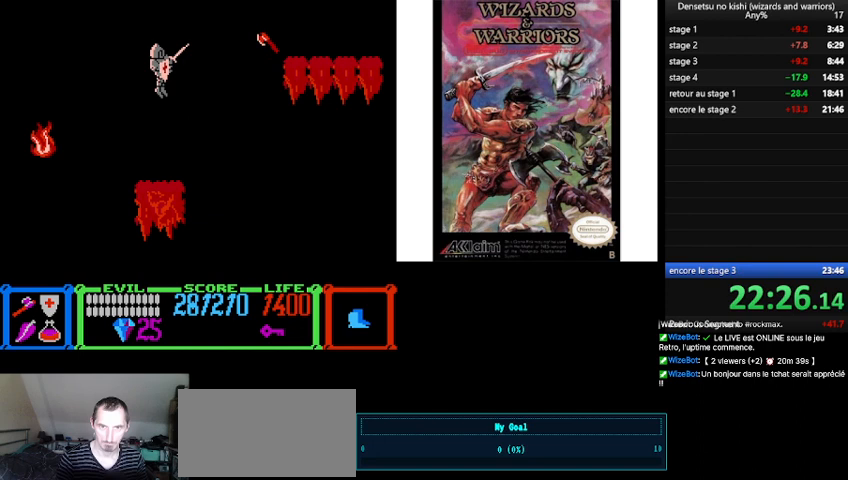
{"buttons": [], "events": [[33, "A", "down"], [133, "A", "up"]]}